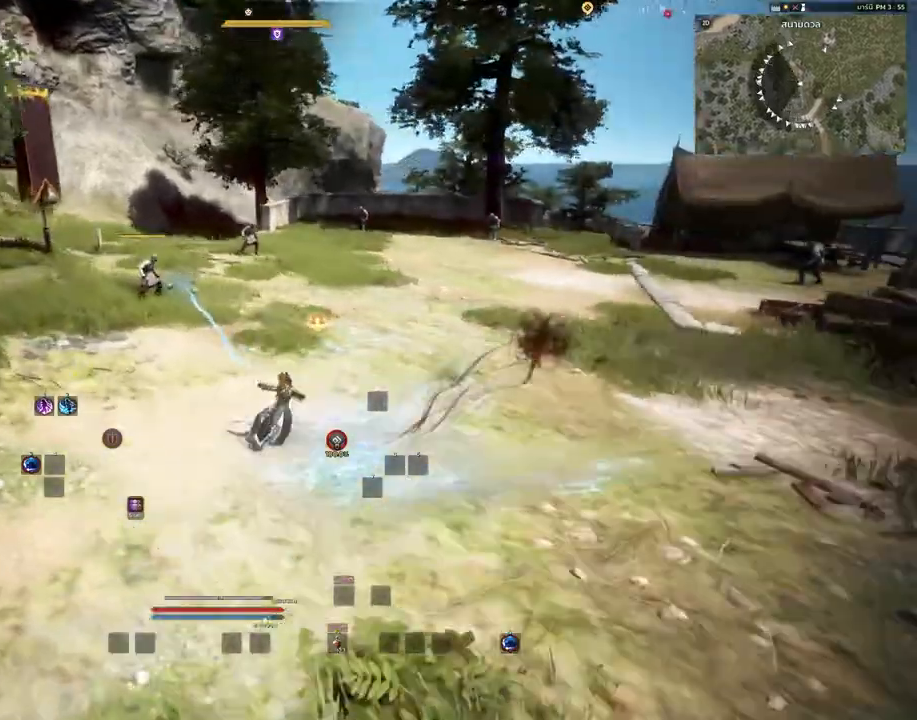
Gameplay with keyboard and mouse; each line is a JSON object with the keys and mouse buttons held at the frame after it. "events" lists presses ("down") and releases ("up") of "a", "c", "d", "e", "s", "shift", "space", "tab", "w", "mouse_left" and "mouse_right" between this image and that frame as [ms after this image, input, new state], when the widget could be followed in between. "mouse_left", "mouse_right" = the "left", "right" buttons of the "mouse" list. No other keys are recorded. Mouse movement is not recorded. Not read: other_keys.
{"keys": [], "mouse": ["right"], "events": []}
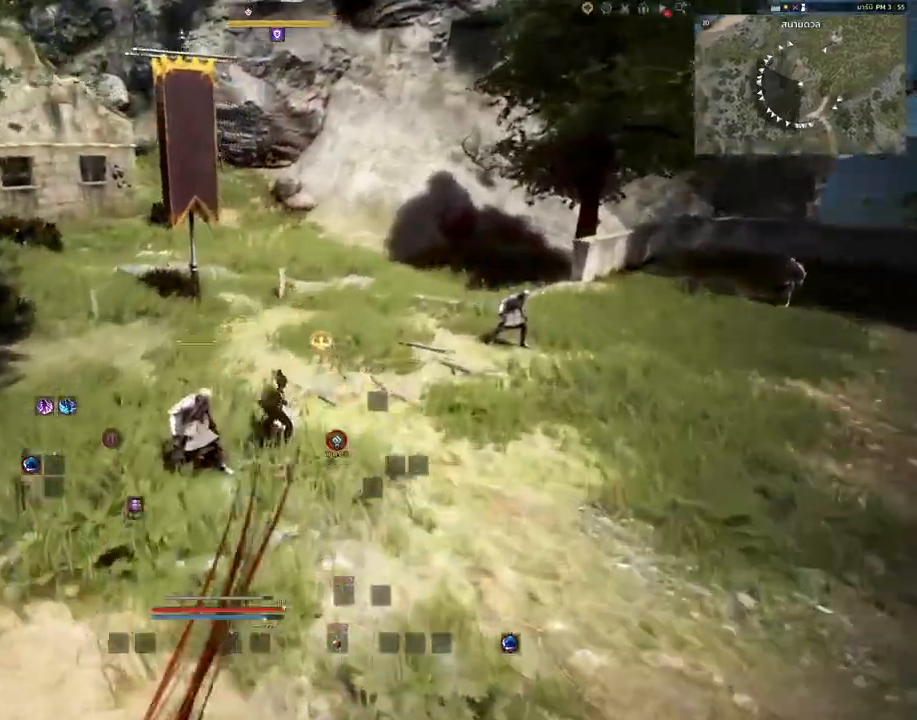
{"keys": [], "mouse": [], "events": [[83, "mouse_right", "up"]]}
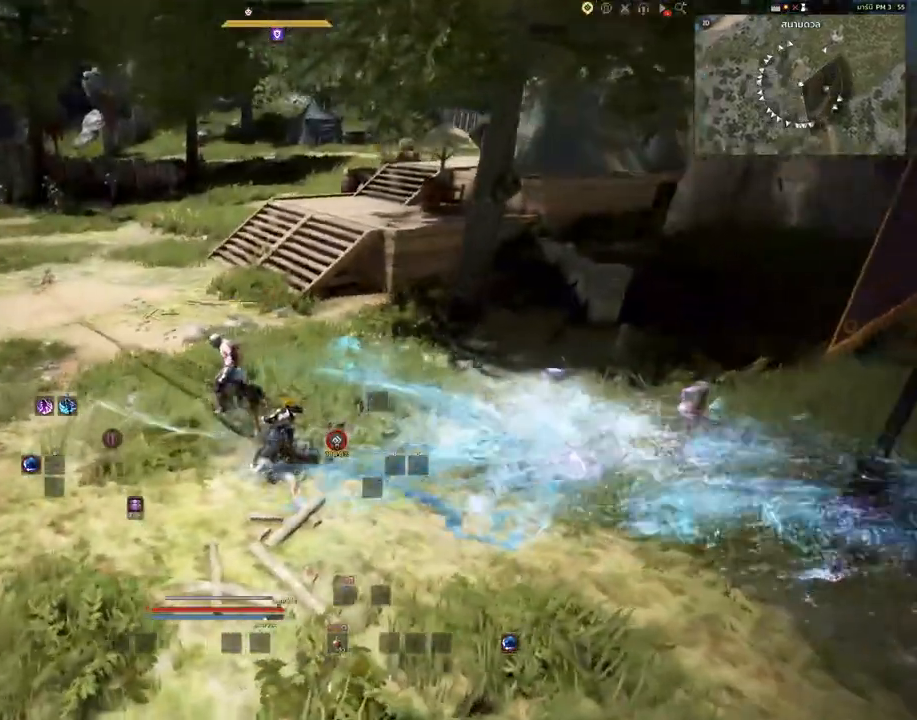
{"keys": ["a"], "mouse": [], "events": [[300, "a", "down"]]}
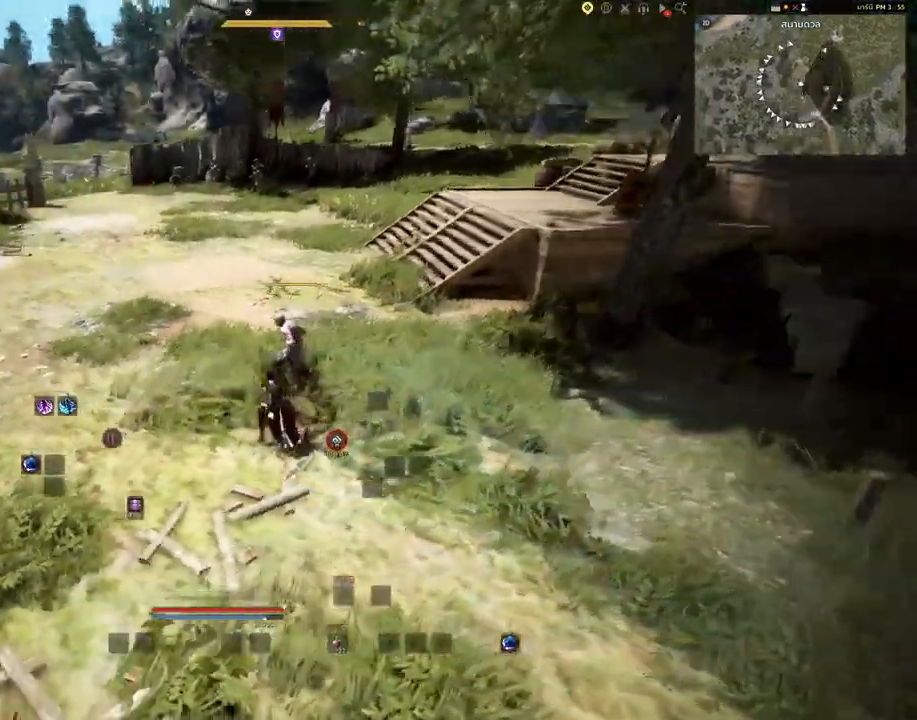
{"keys": ["a", "w"], "mouse": [], "events": [[167, "w", "down"]]}
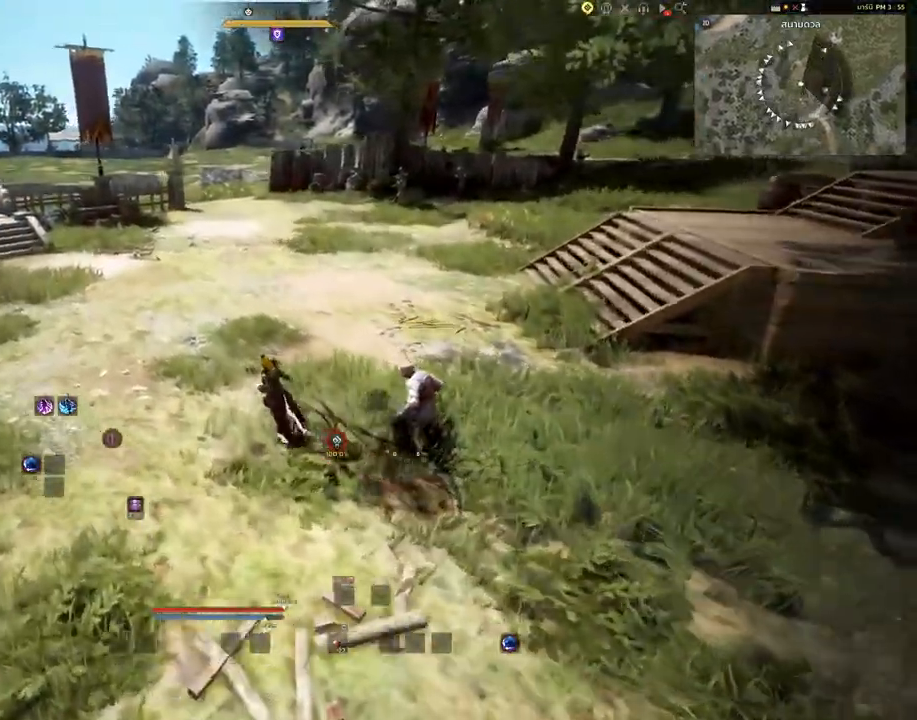
{"keys": ["w"], "mouse": [], "events": [[133, "a", "up"]]}
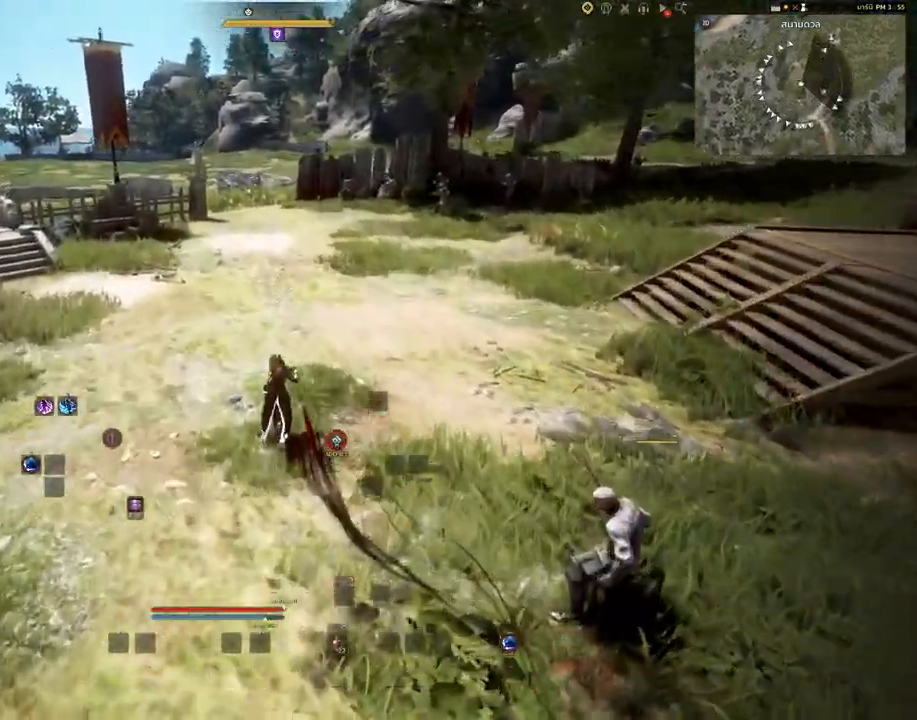
{"keys": ["a", "w"], "mouse": [], "events": [[50, "a", "down"]]}
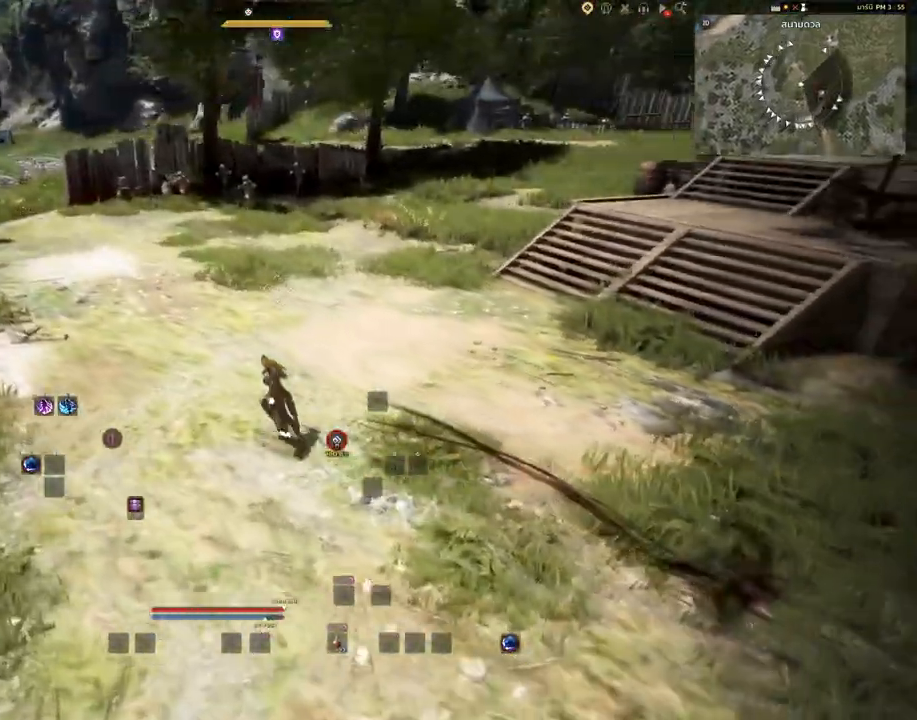
{"keys": ["a"], "mouse": [], "events": [[183, "w", "up"]]}
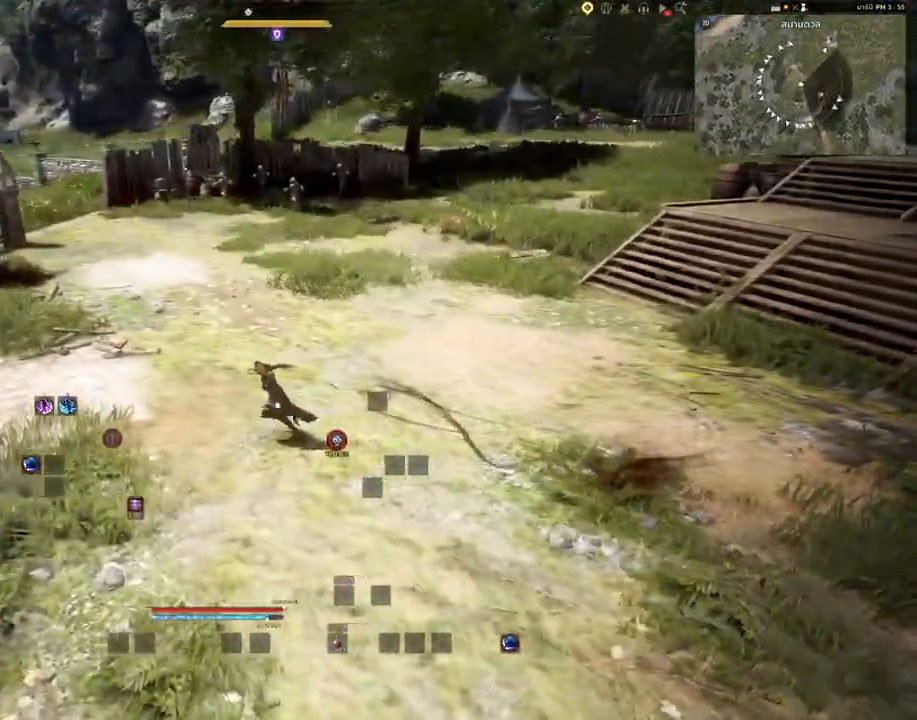
{"keys": ["a"], "mouse": [], "events": []}
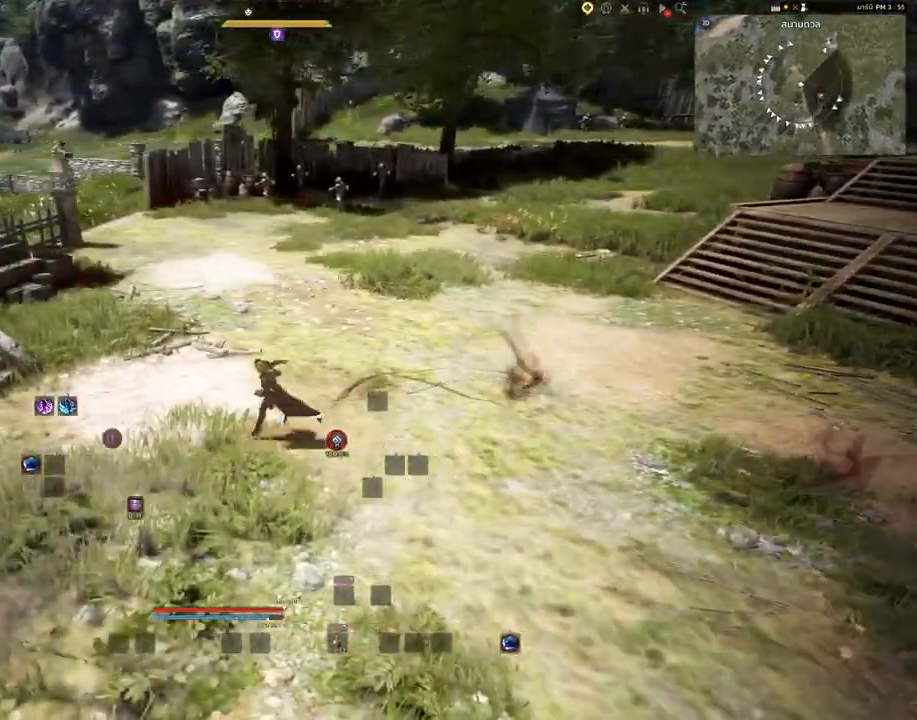
{"keys": [], "mouse": [], "events": [[367, "a", "up"]]}
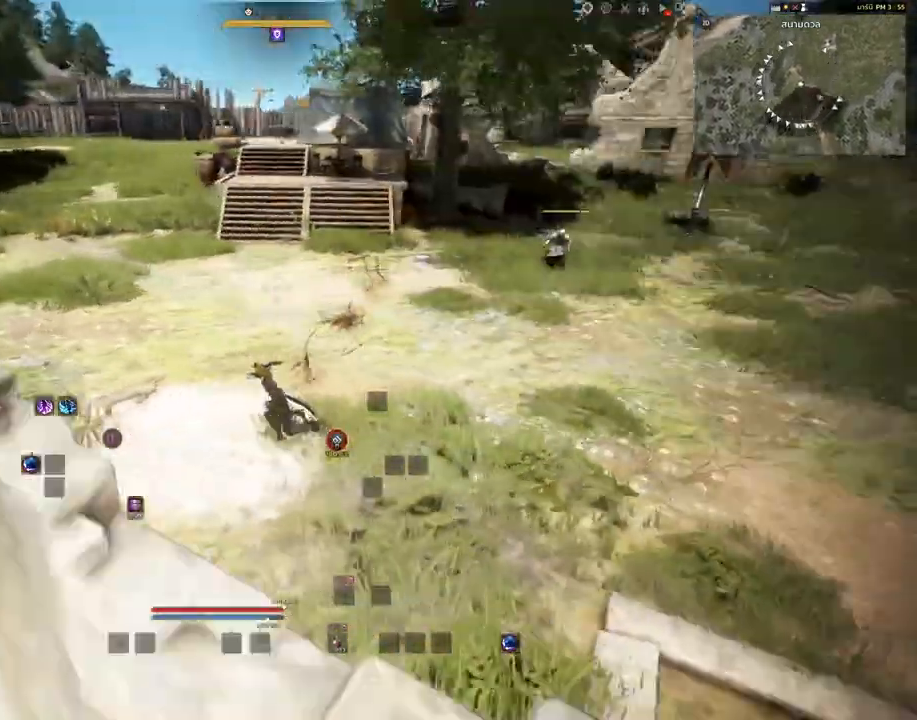
{"keys": ["w"], "mouse": [], "events": [[283, "w", "down"]]}
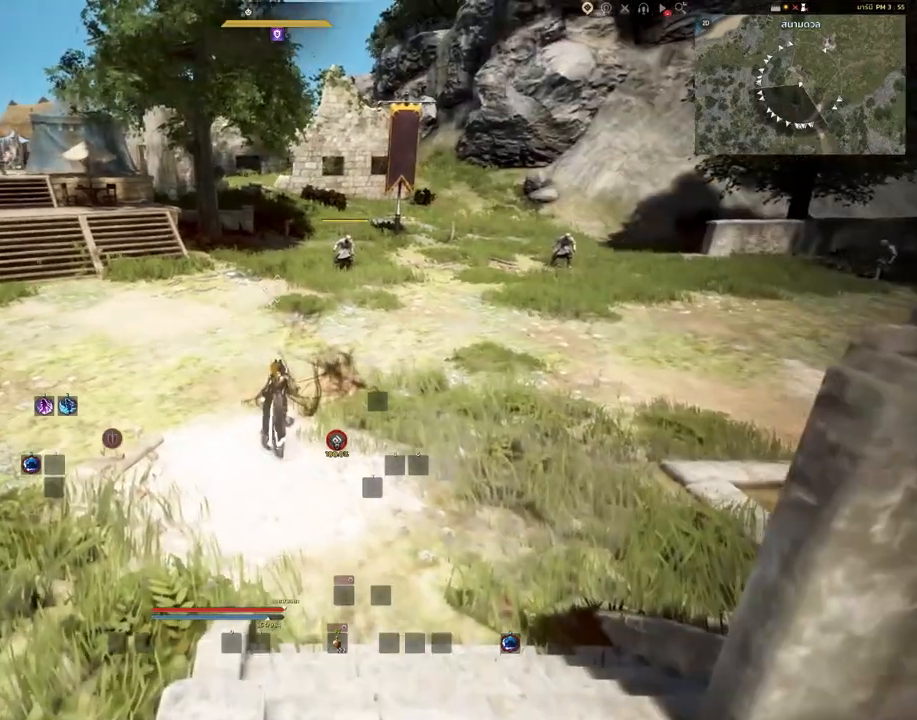
{"keys": [], "mouse": [], "events": [[50, "w", "up"]]}
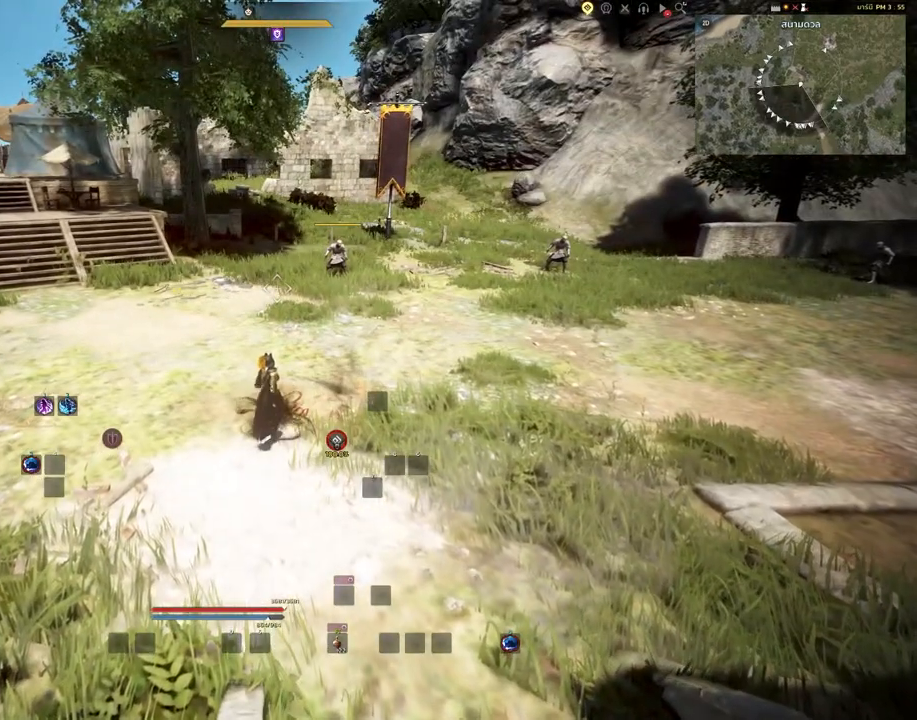
{"keys": [], "mouse": [], "events": []}
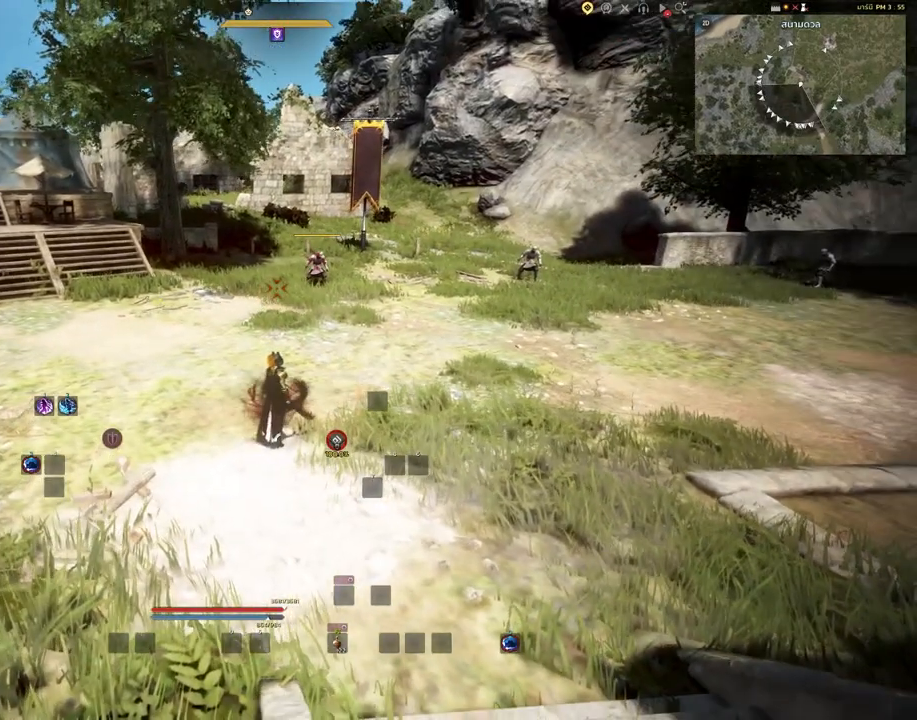
{"keys": [], "mouse": [], "events": [[83, "shift", "down"], [183, "shift", "up"]]}
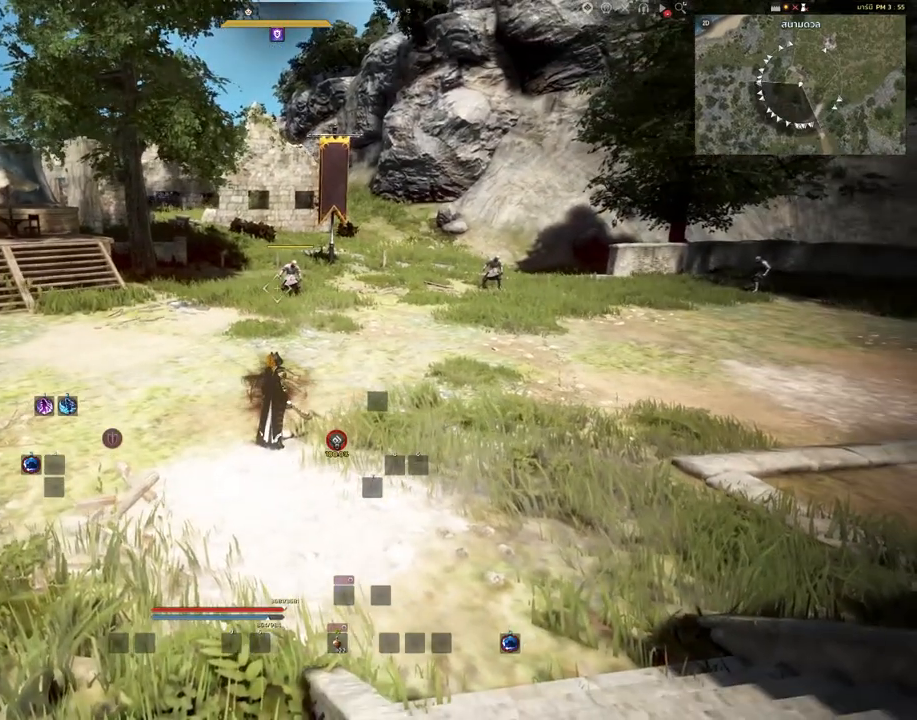
{"keys": [], "mouse": [], "events": []}
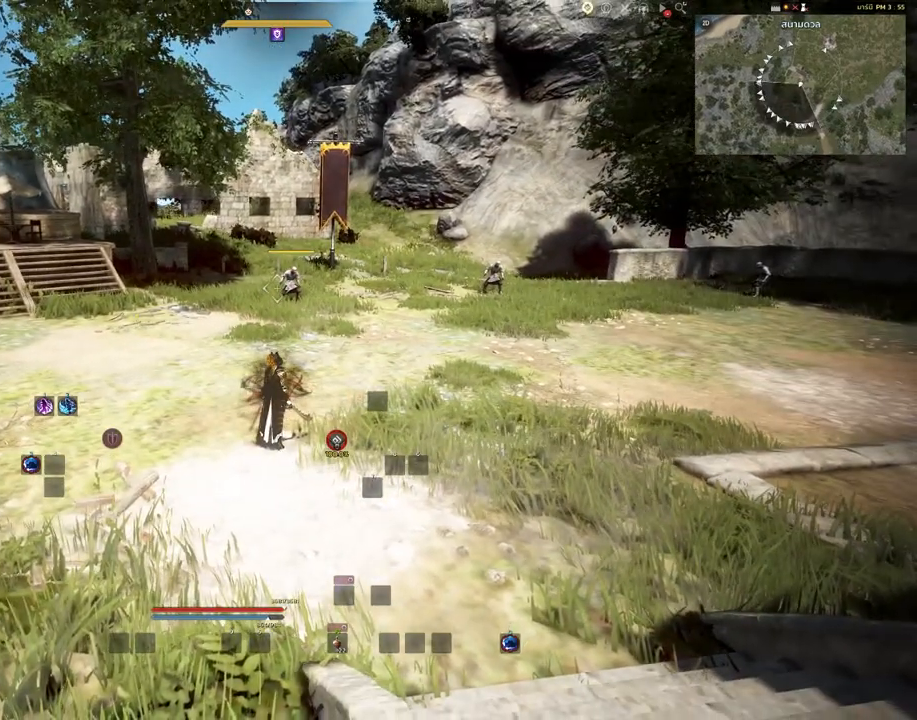
{"keys": ["shift"], "mouse": [], "events": [[200, "shift", "down"]]}
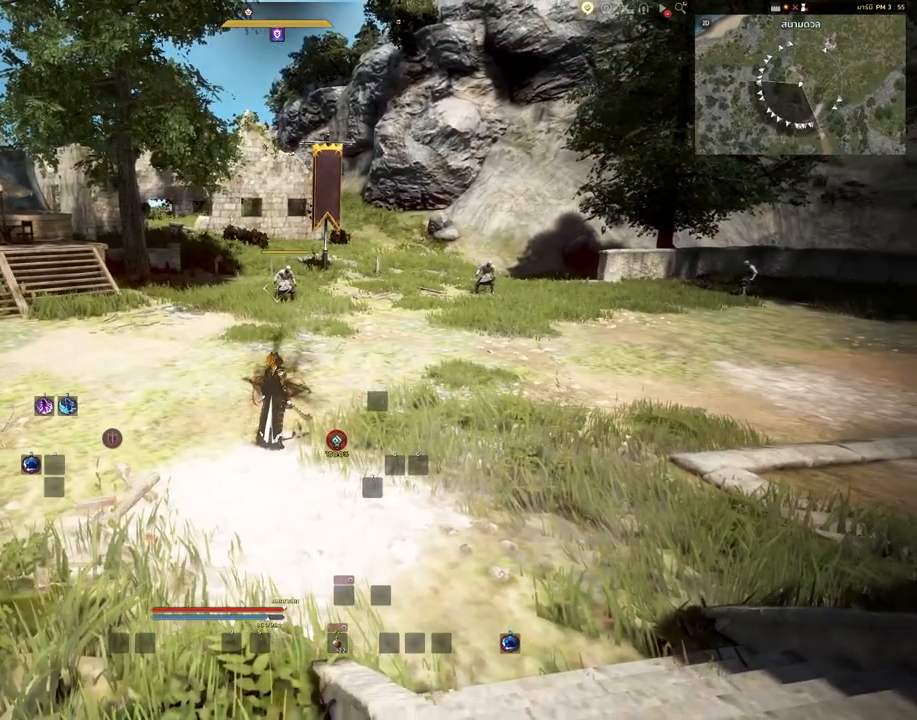
{"keys": ["shift"], "mouse": [], "events": []}
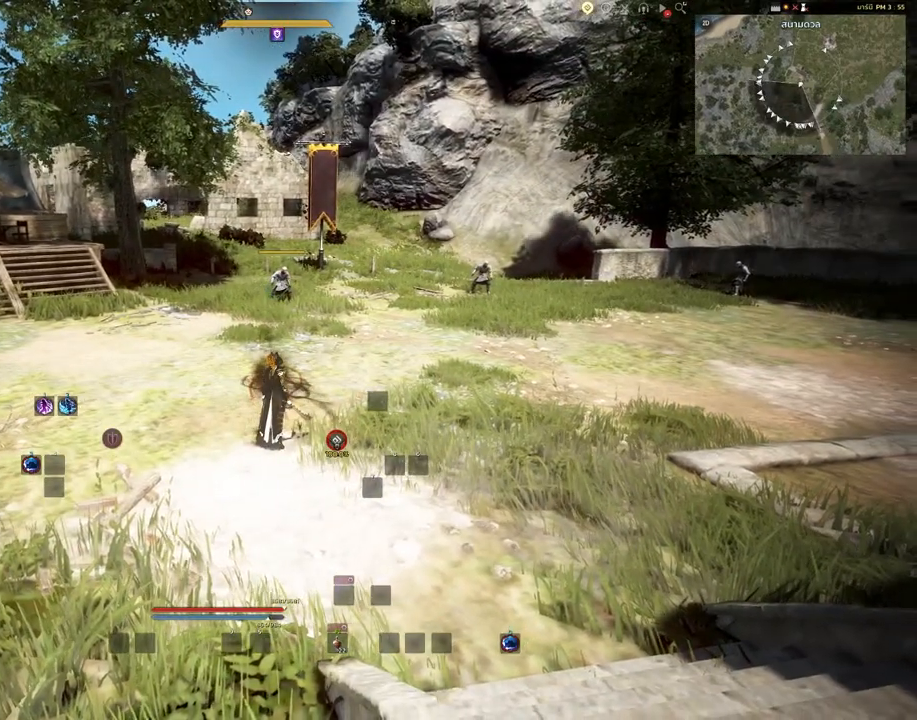
{"keys": [], "mouse": [], "events": [[233, "shift", "up"]]}
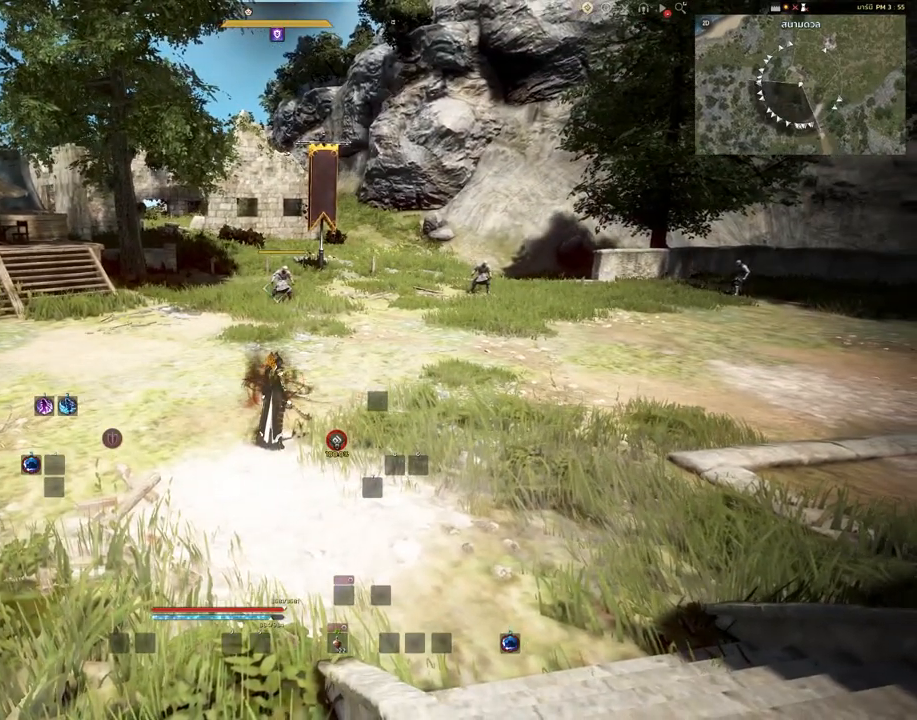
{"keys": [], "mouse": [], "events": [[217, "e", "down"], [317, "e", "up"]]}
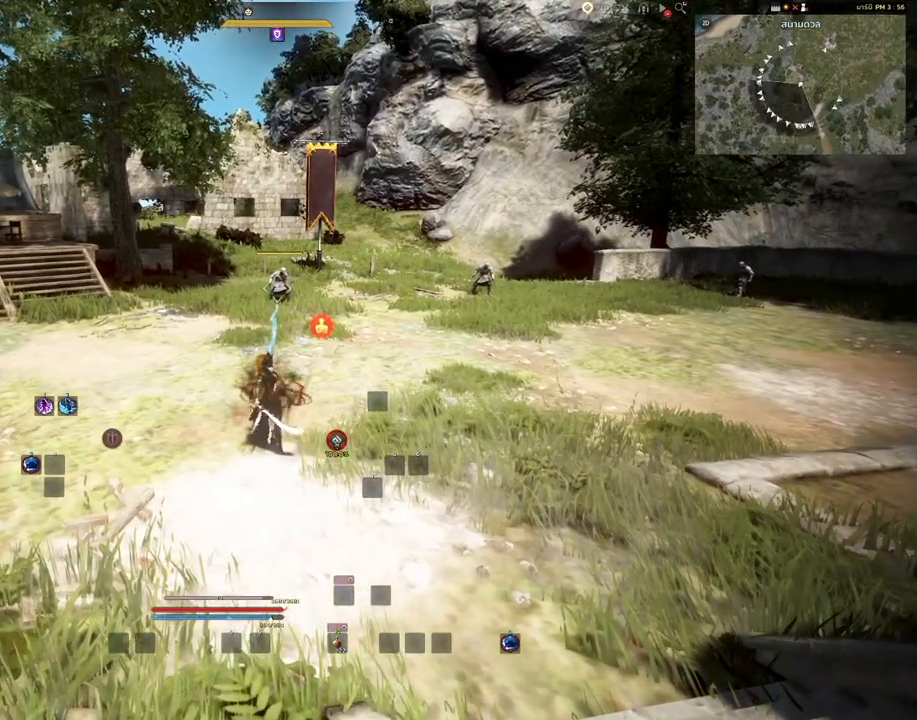
{"keys": ["w"], "mouse": [], "events": [[50, "w", "down"], [283, "e", "down"], [317, "e", "up"]]}
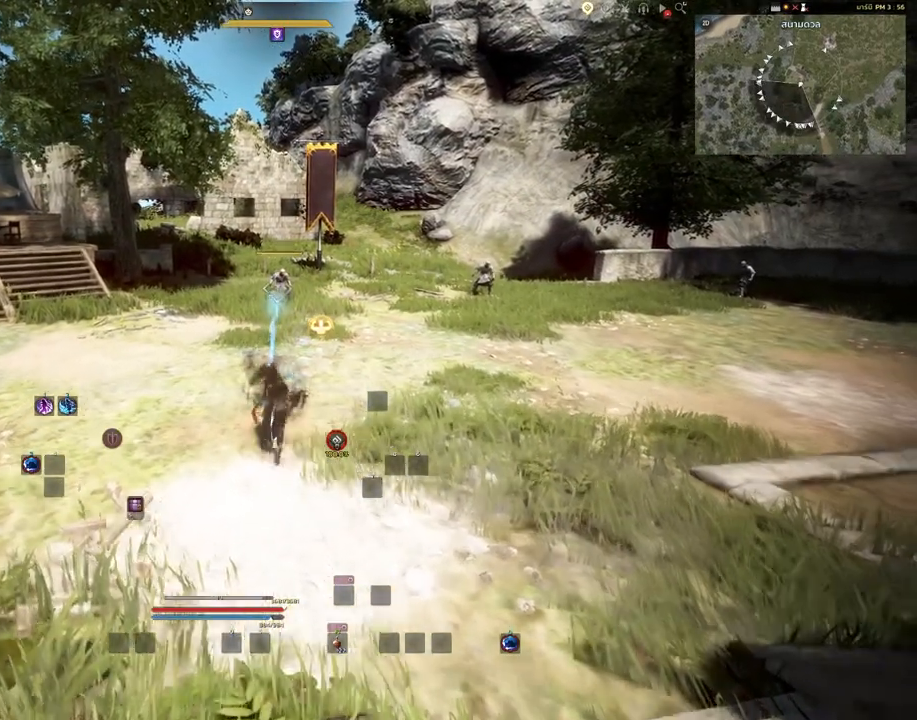
{"keys": [], "mouse": ["right"], "events": [[283, "mouse_right", "down"], [383, "w", "up"]]}
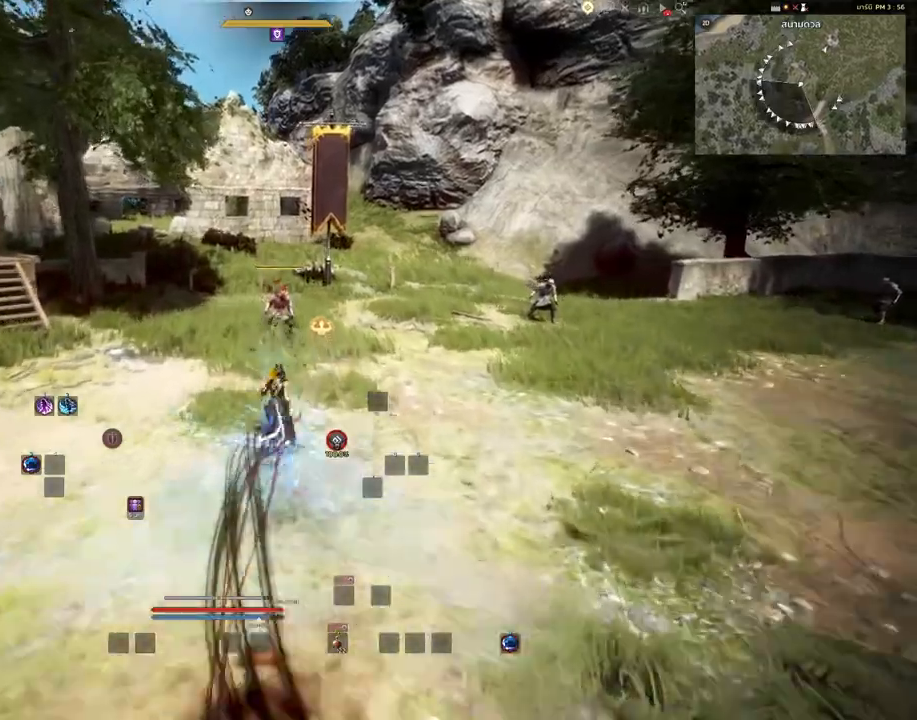
{"keys": [], "mouse": [], "events": [[483, "mouse_right", "up"]]}
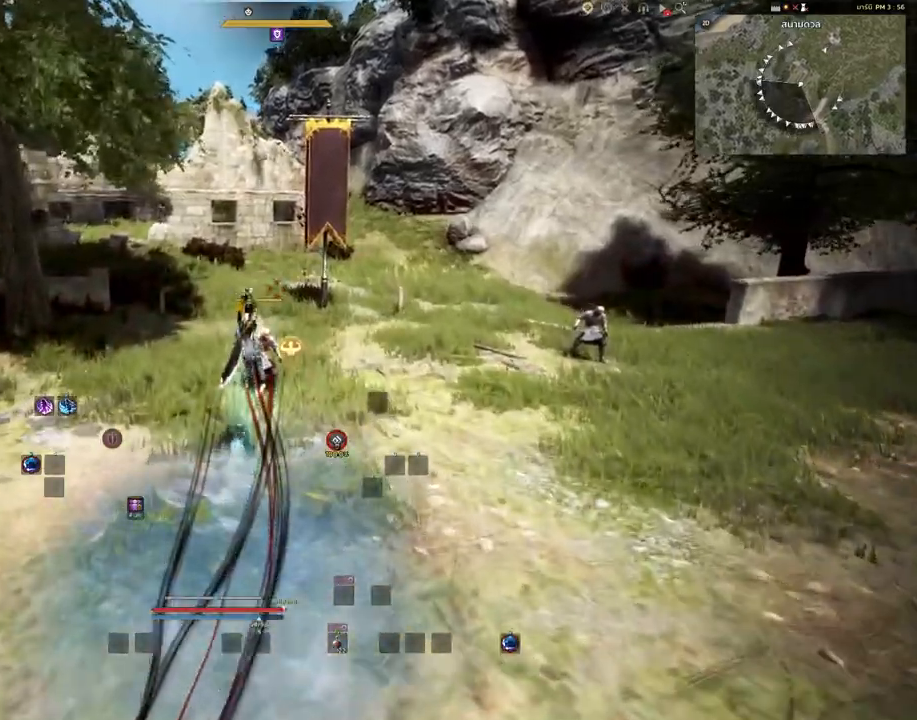
{"keys": [], "mouse": [], "events": []}
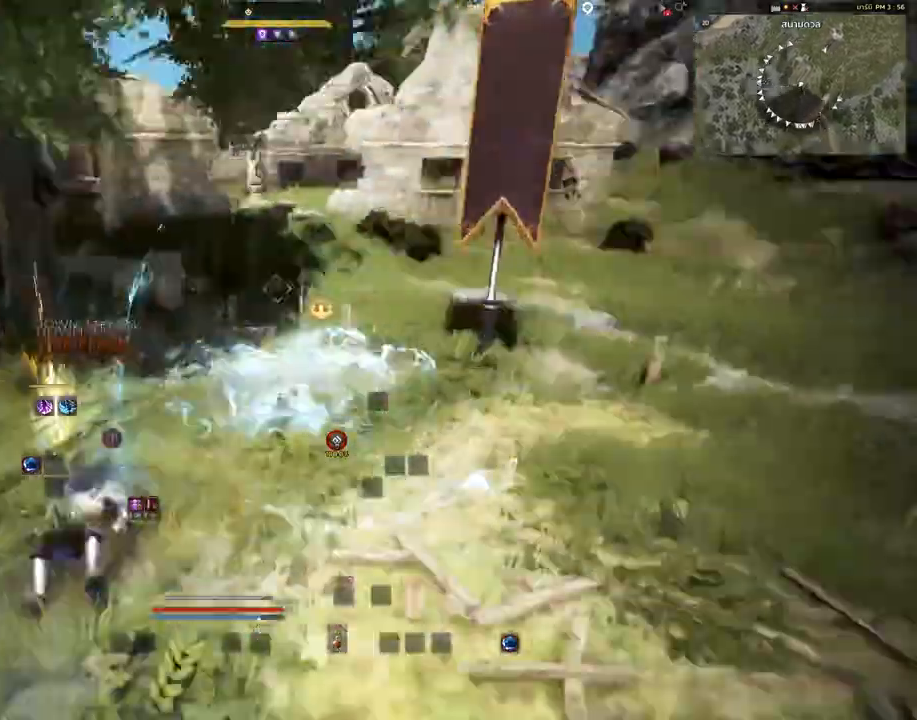
{"keys": ["w"], "mouse": [], "events": [[350, "w", "down"]]}
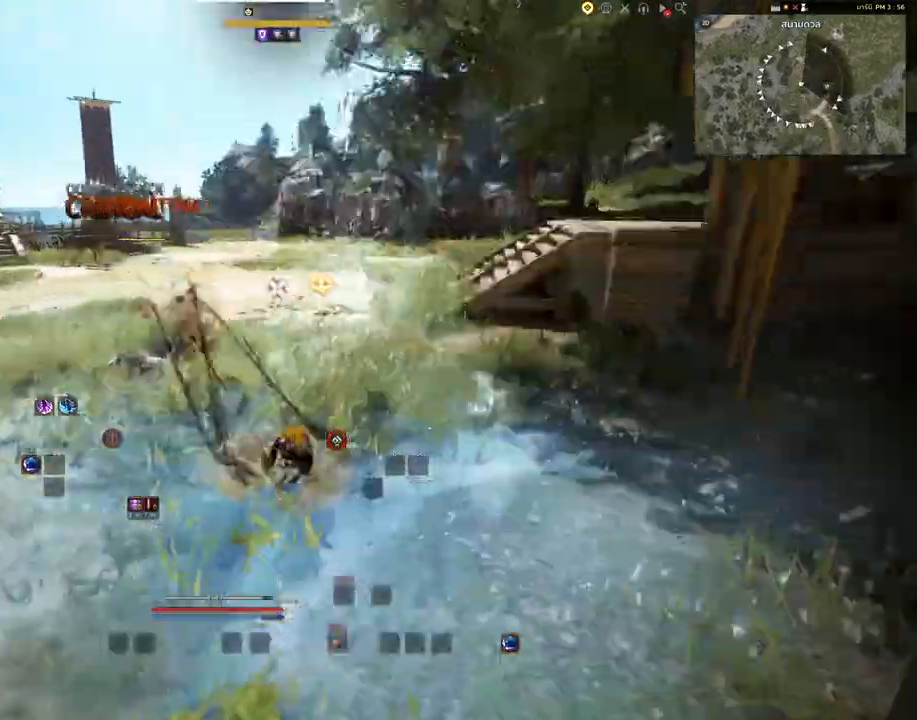
{"keys": ["w"], "mouse": [], "events": [[250, "shift", "down"], [417, "shift", "up"]]}